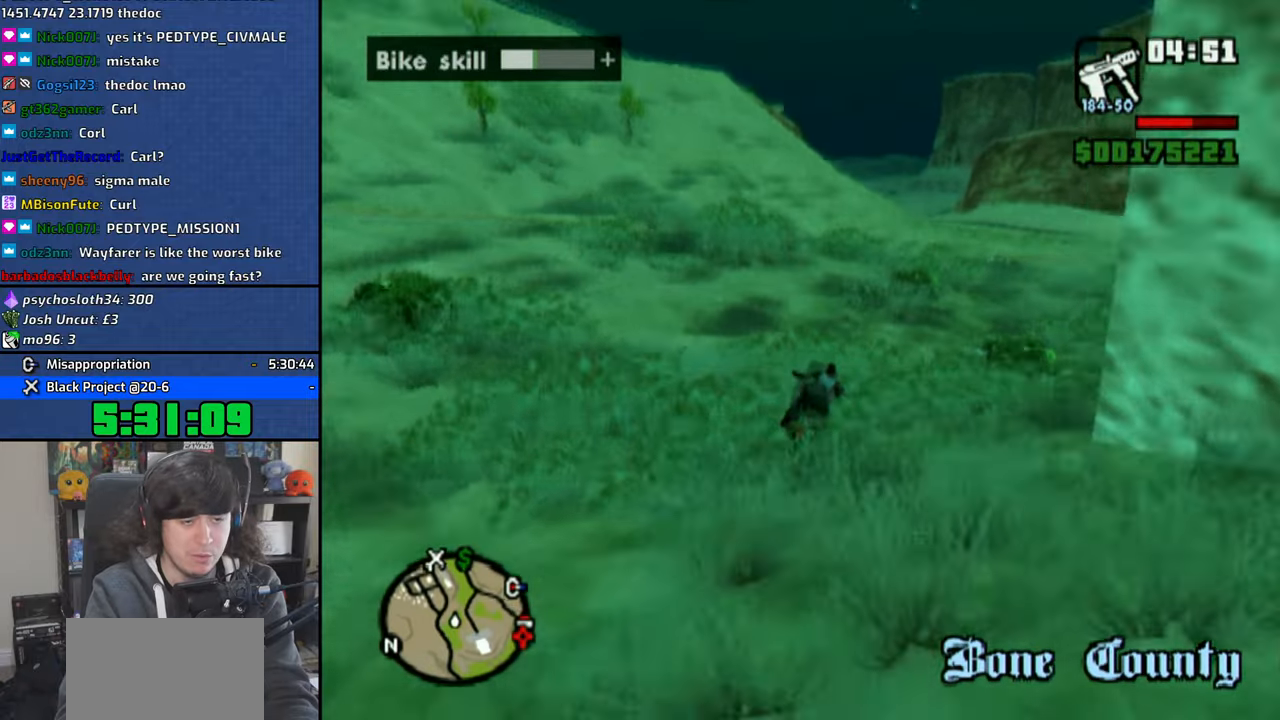
Gameplay with a controller (PlayStation layout); each line is a JSON object with the inputs held at the frame after it. "events" lists button and stick changes between this image and that frame as [ms after this image, input, new state], when the widget could be followed in between.
{"buttons": ["CROSS"], "left_stick": "up", "right_stick": "center", "events": [[366, "left_stick", "up"]]}
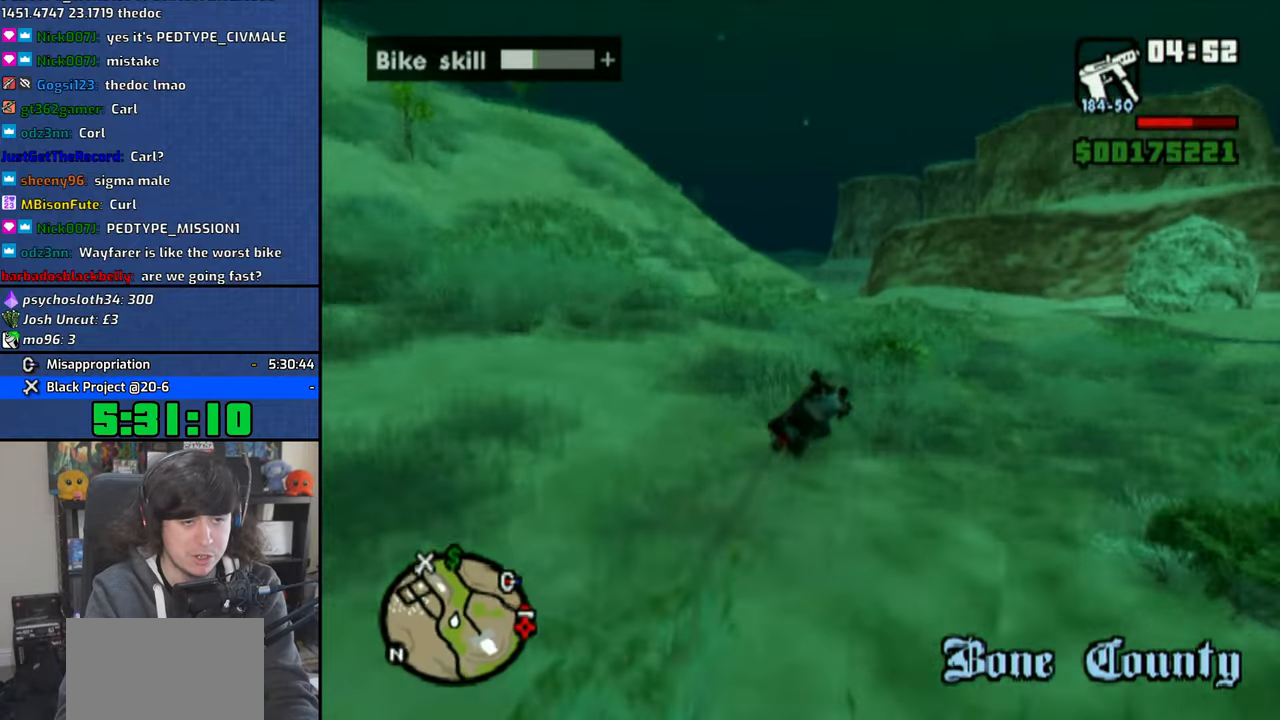
{"buttons": ["CROSS"], "left_stick": "up", "right_stick": "down", "events": [[183, "right_stick", "down"]]}
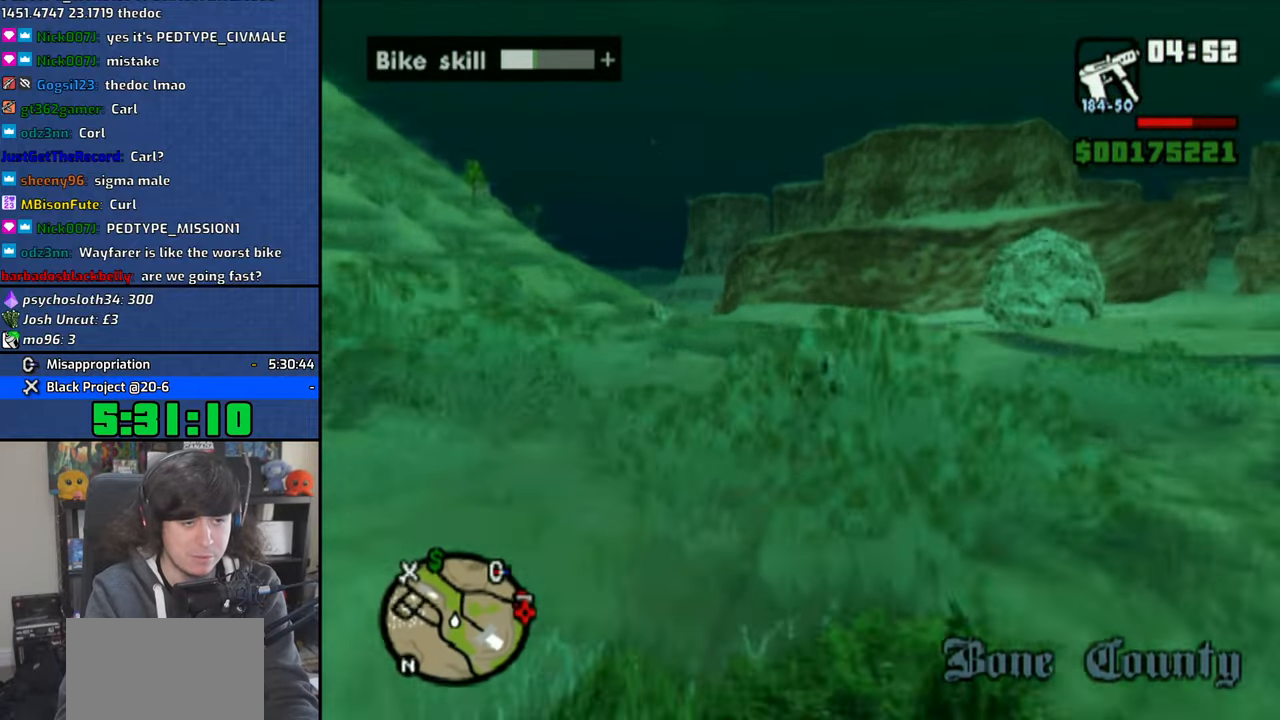
{"buttons": ["CROSS"], "left_stick": "up-left", "right_stick": "down", "events": [[150, "left_stick", "up-left"]]}
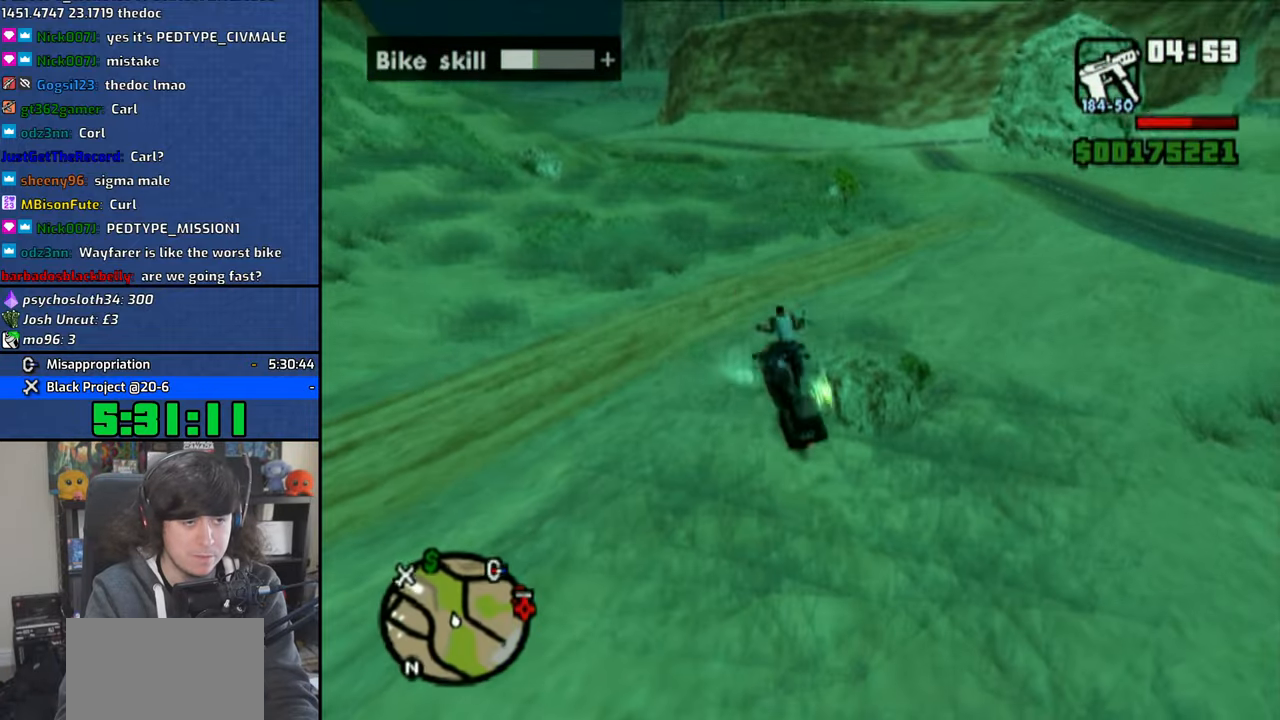
{"buttons": [], "left_stick": "center", "right_stick": "center", "events": [[116, "left_stick", "center"], [116, "right_stick", "center"], [283, "CROSS", "up"]]}
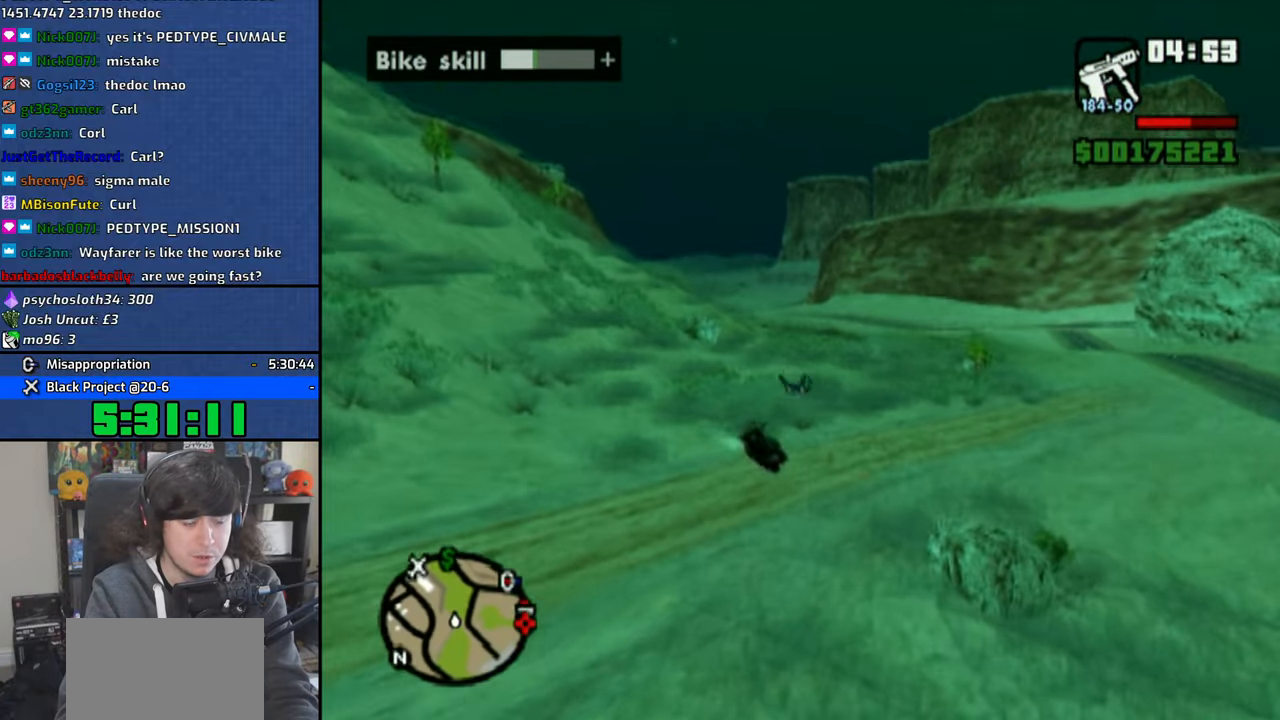
{"buttons": [], "left_stick": "left", "right_stick": "left", "events": [[100, "right_stick", "left"], [283, "left_stick", "left"]]}
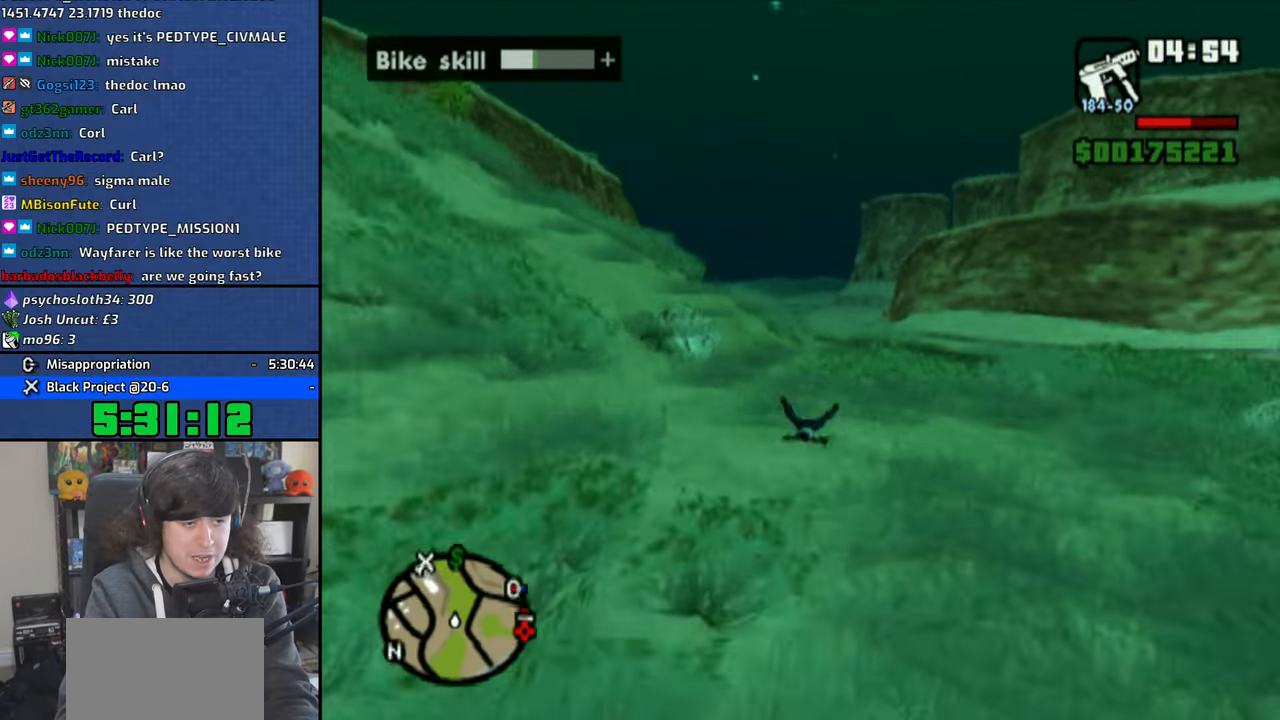
{"buttons": [], "left_stick": "up-left", "right_stick": "left", "events": [[100, "left_stick", "up-left"]]}
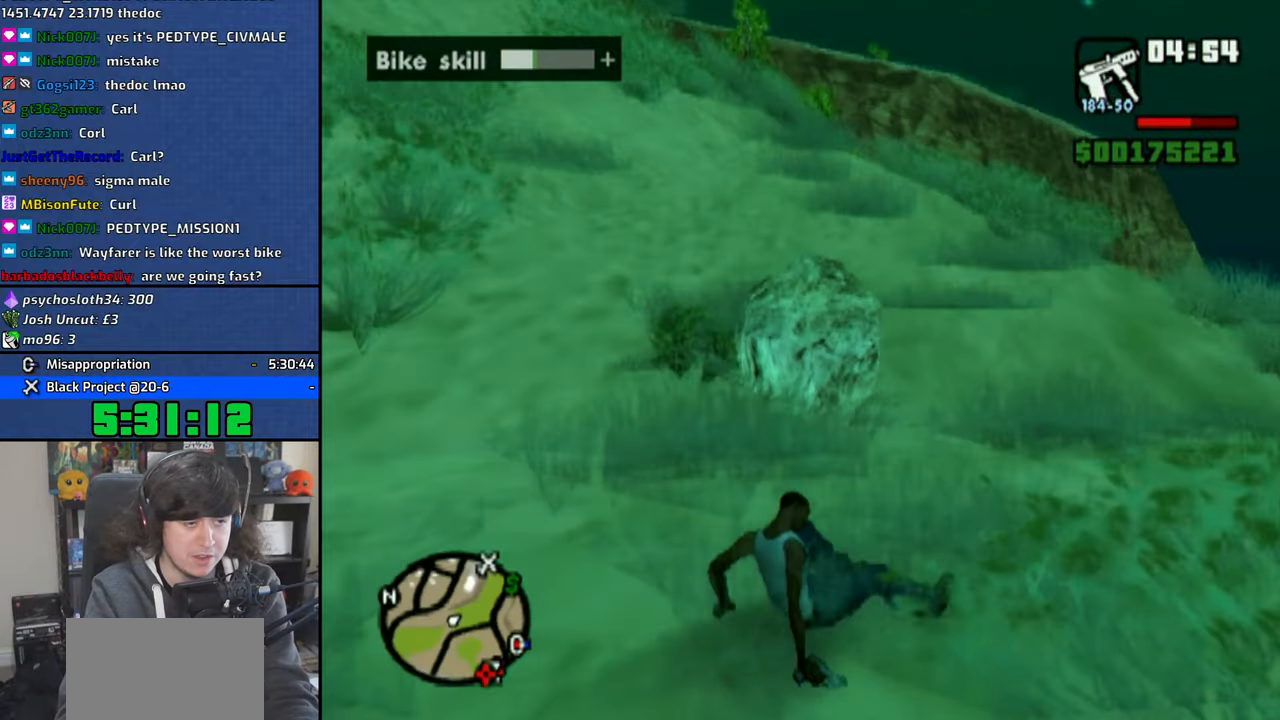
{"buttons": ["CROSS"], "left_stick": "up-left", "right_stick": "center", "events": [[366, "right_stick", "center"], [450, "CROSS", "down"]]}
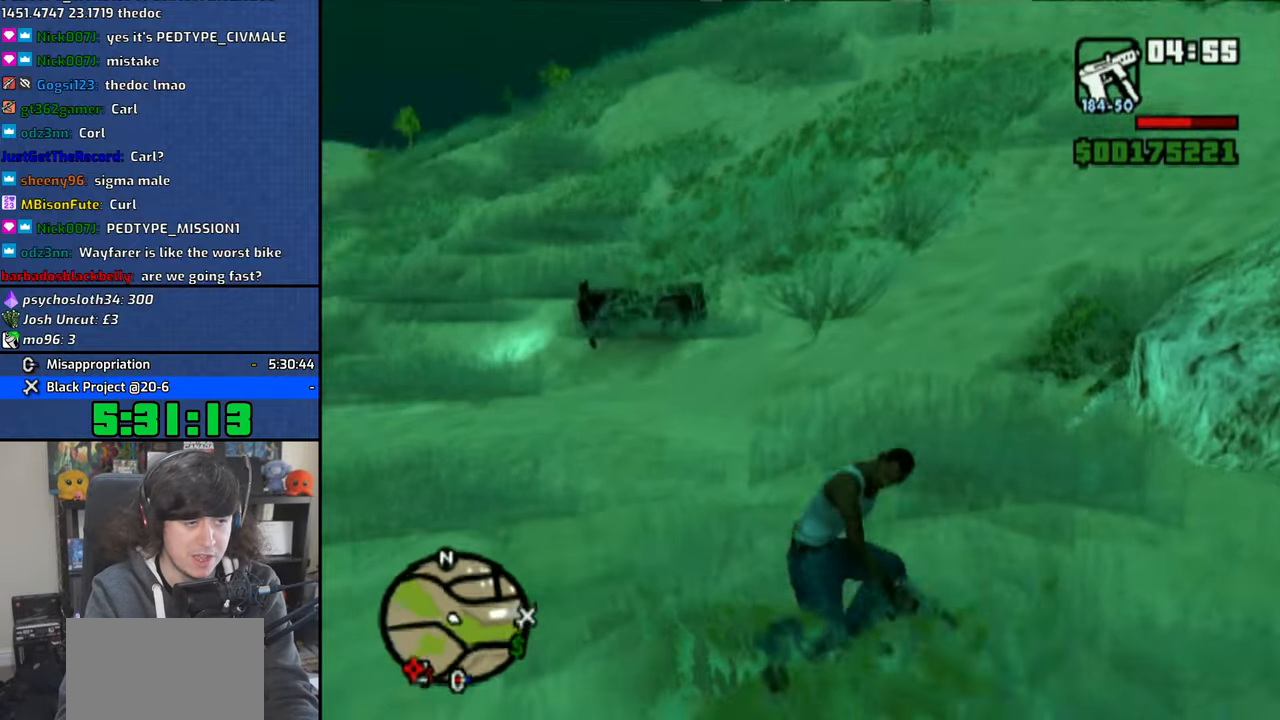
{"buttons": ["CROSS"], "left_stick": "up", "right_stick": "center", "events": [[66, "CROSS", "up"], [133, "CROSS", "down"], [250, "CROSS", "up"], [250, "left_stick", "up"], [316, "CROSS", "down"], [416, "CROSS", "up"], [483, "CROSS", "down"]]}
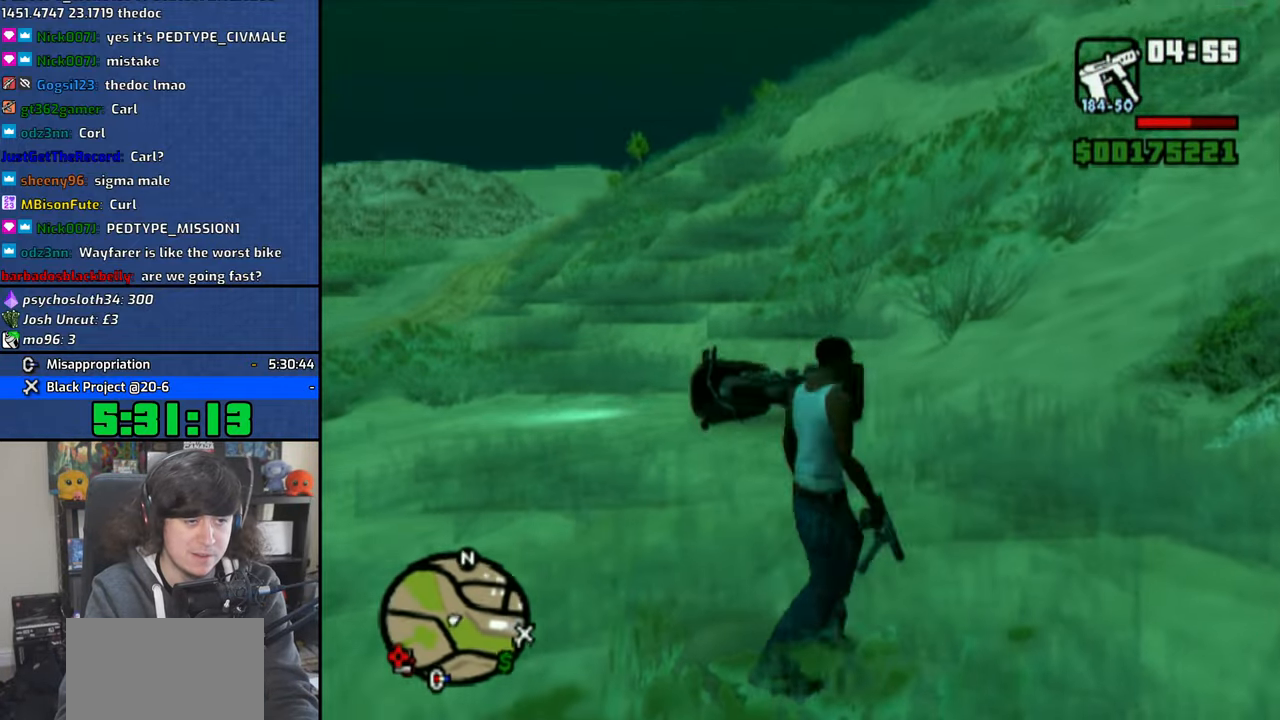
{"buttons": ["TRIANGLE"], "left_stick": "center", "right_stick": "center", "events": [[50, "CROSS", "up"], [83, "left_stick", "up-left"], [183, "TRIANGLE", "down"], [266, "TRIANGLE", "up"], [333, "TRIANGLE", "down"], [350, "left_stick", "center"], [433, "TRIANGLE", "up"], [466, "TRIANGLE", "down"]]}
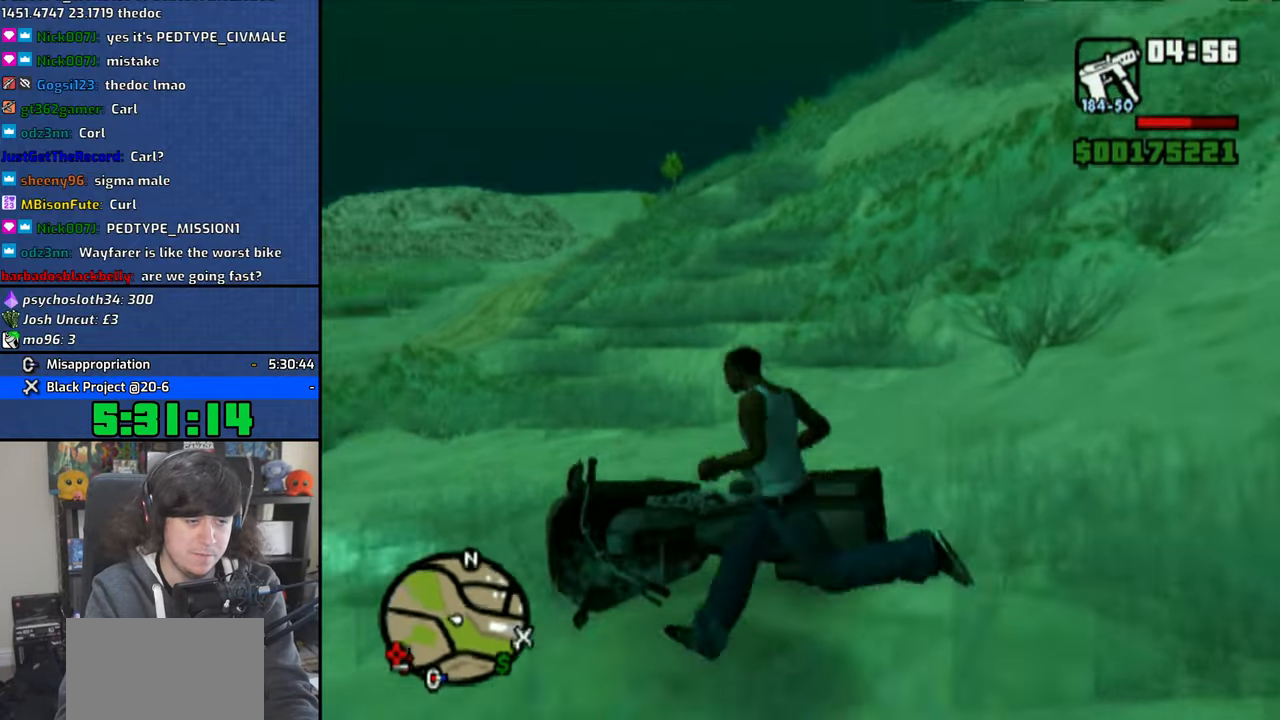
{"buttons": [], "left_stick": "center", "right_stick": "left", "events": [[50, "TRIANGLE", "up"], [383, "right_stick", "left"]]}
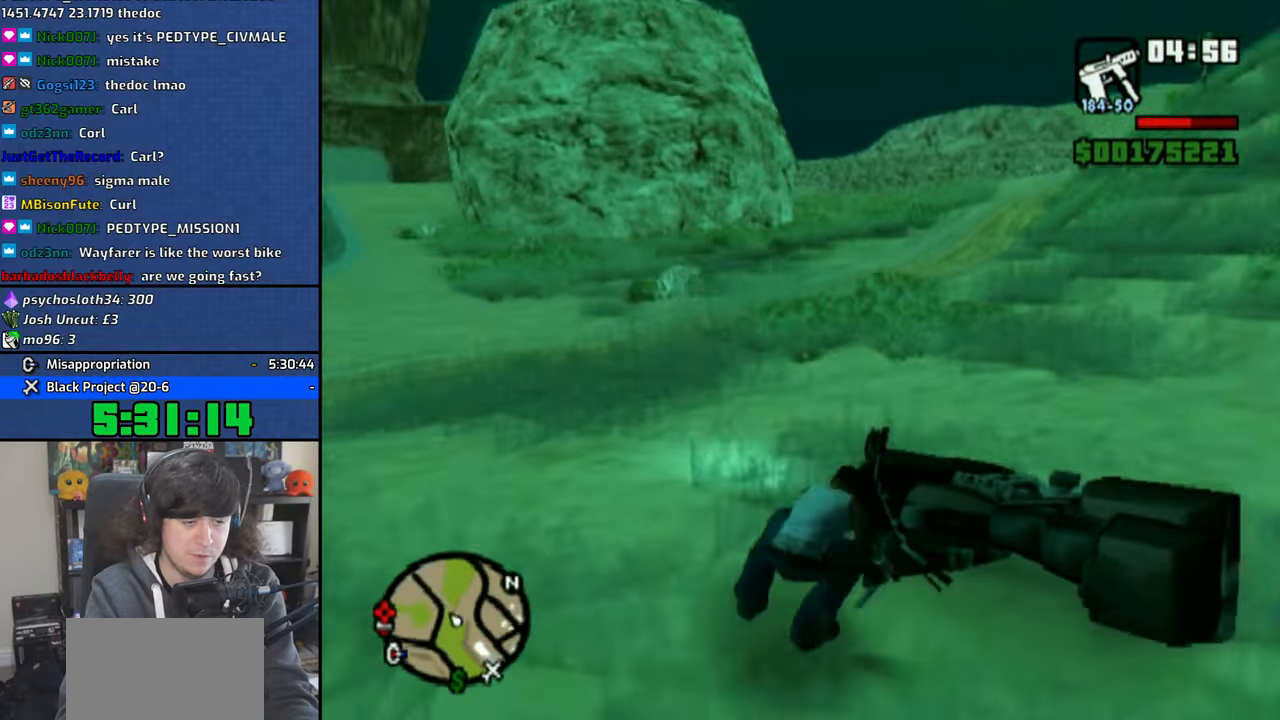
{"buttons": [], "left_stick": "center", "right_stick": "left", "events": []}
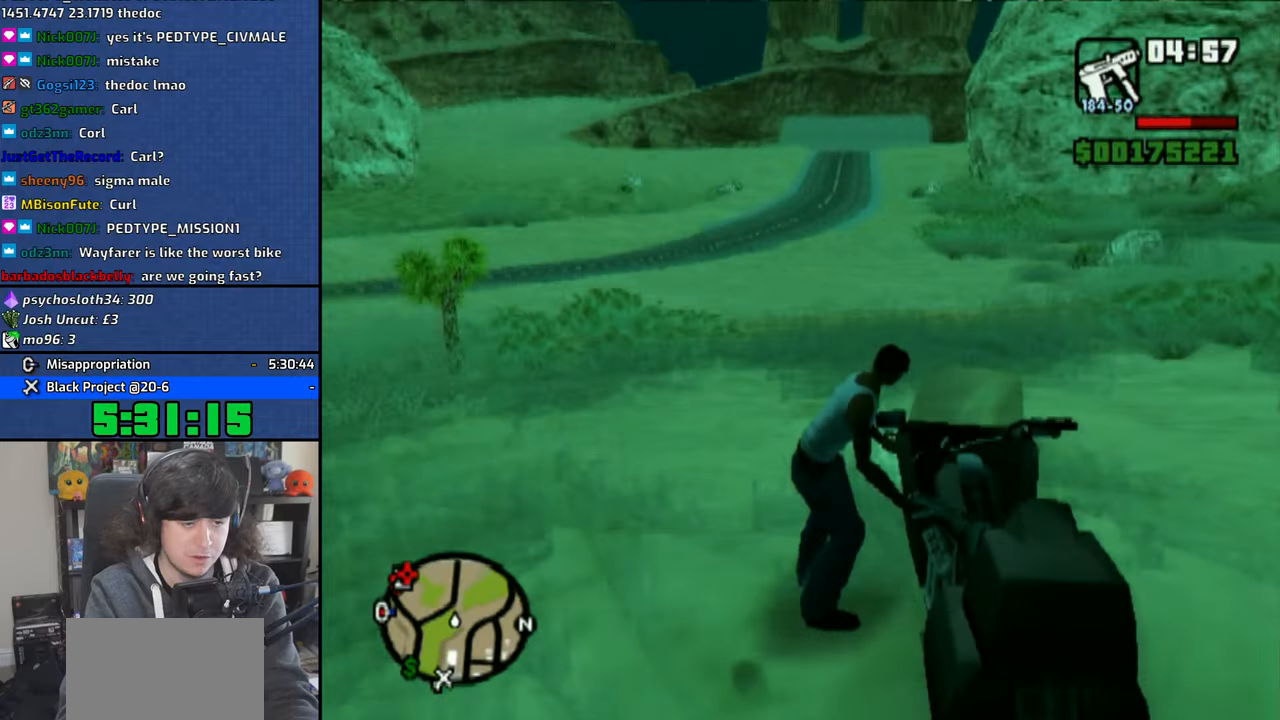
{"buttons": [], "left_stick": "center", "right_stick": "center", "events": [[400, "right_stick", "center"]]}
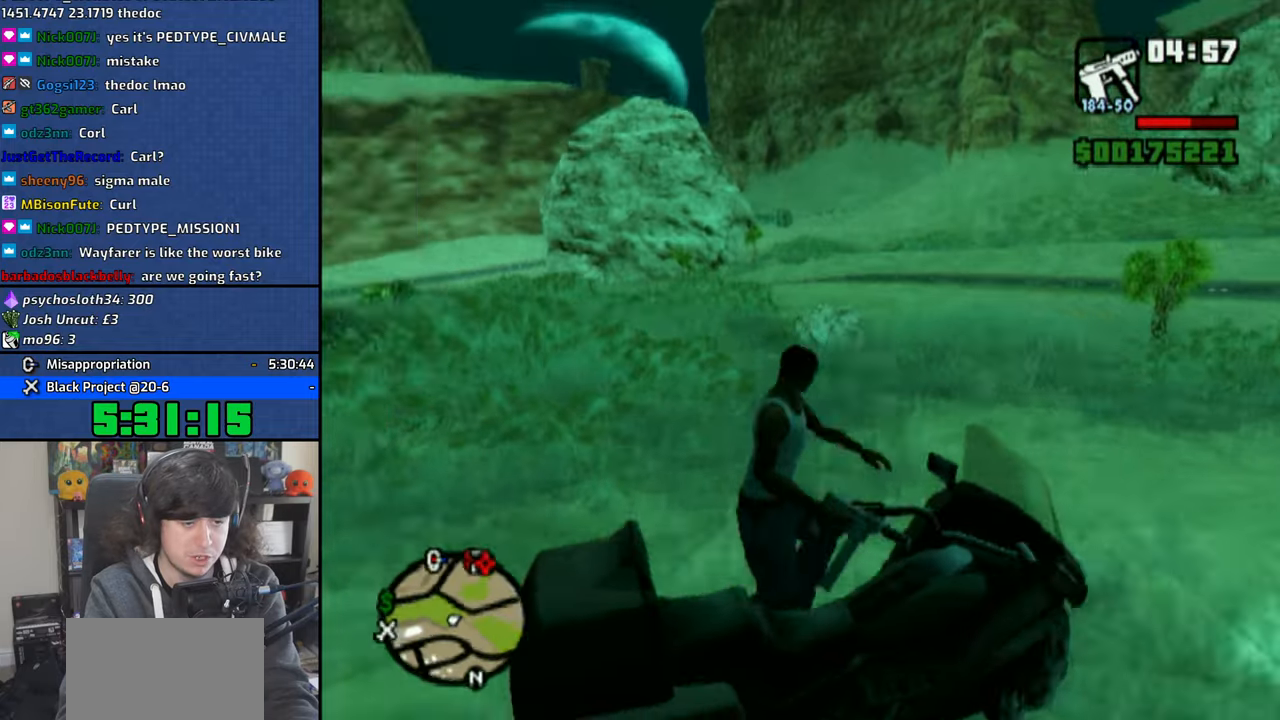
{"buttons": ["CROSS"], "left_stick": "up-left", "right_stick": "center", "events": [[100, "CROSS", "down"], [100, "left_stick", "up-left"]]}
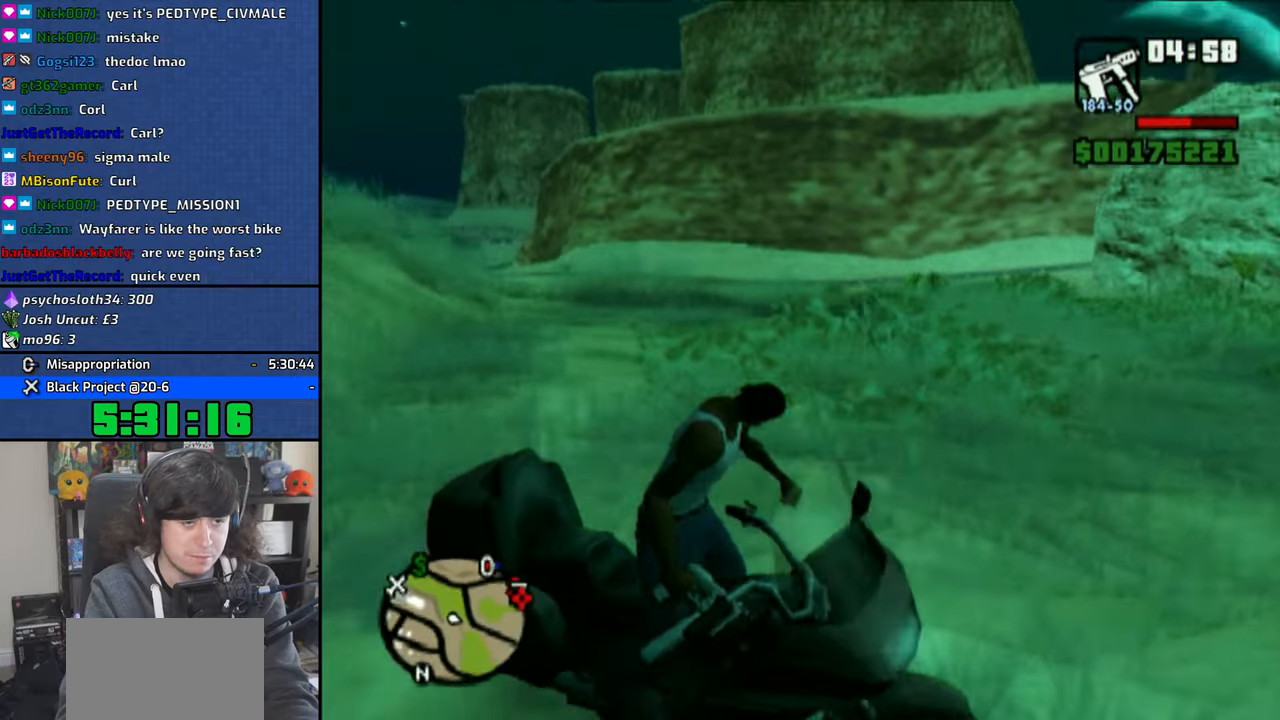
{"buttons": ["CROSS"], "left_stick": "up-left", "right_stick": "center", "events": []}
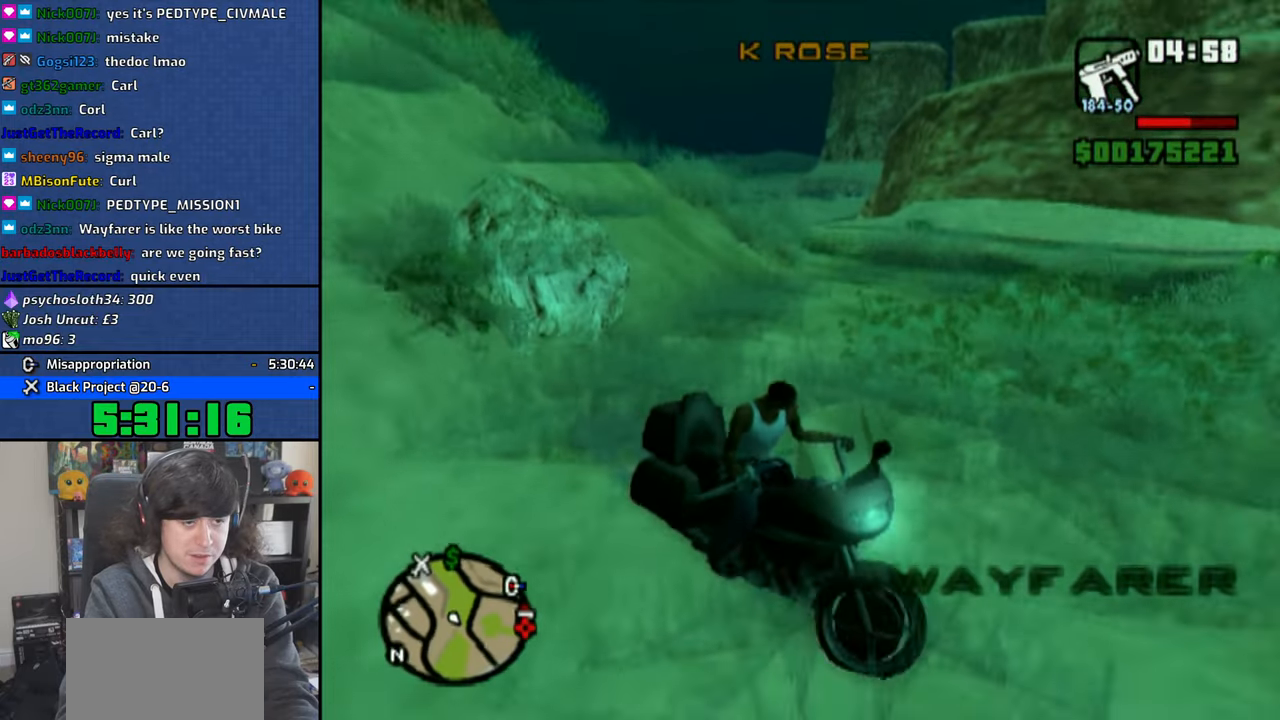
{"buttons": [], "left_stick": "up-left", "right_stick": "center", "events": [[500, "CROSS", "up"]]}
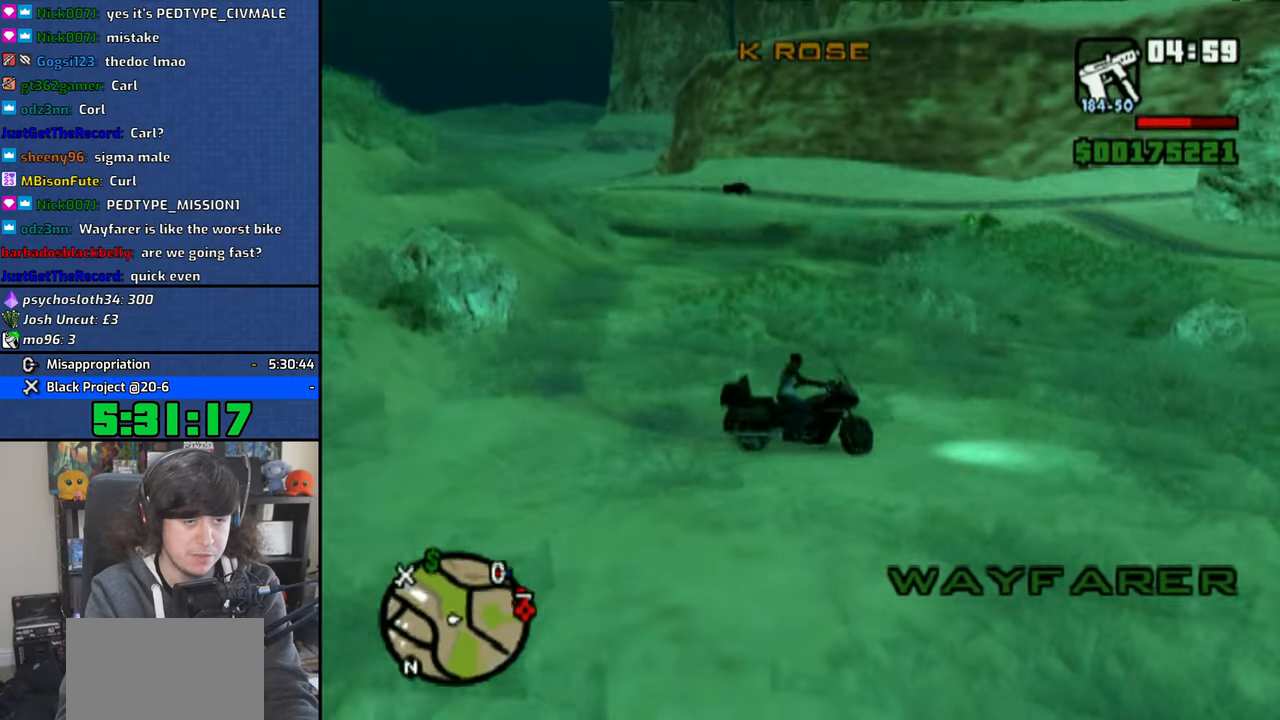
{"buttons": [], "left_stick": "up-left", "right_stick": "center", "events": [[83, "CROSS", "down"], [133, "CROSS", "up"], [233, "CROSS", "down"], [300, "CROSS", "up"], [383, "CROSS", "down"], [466, "CROSS", "up"]]}
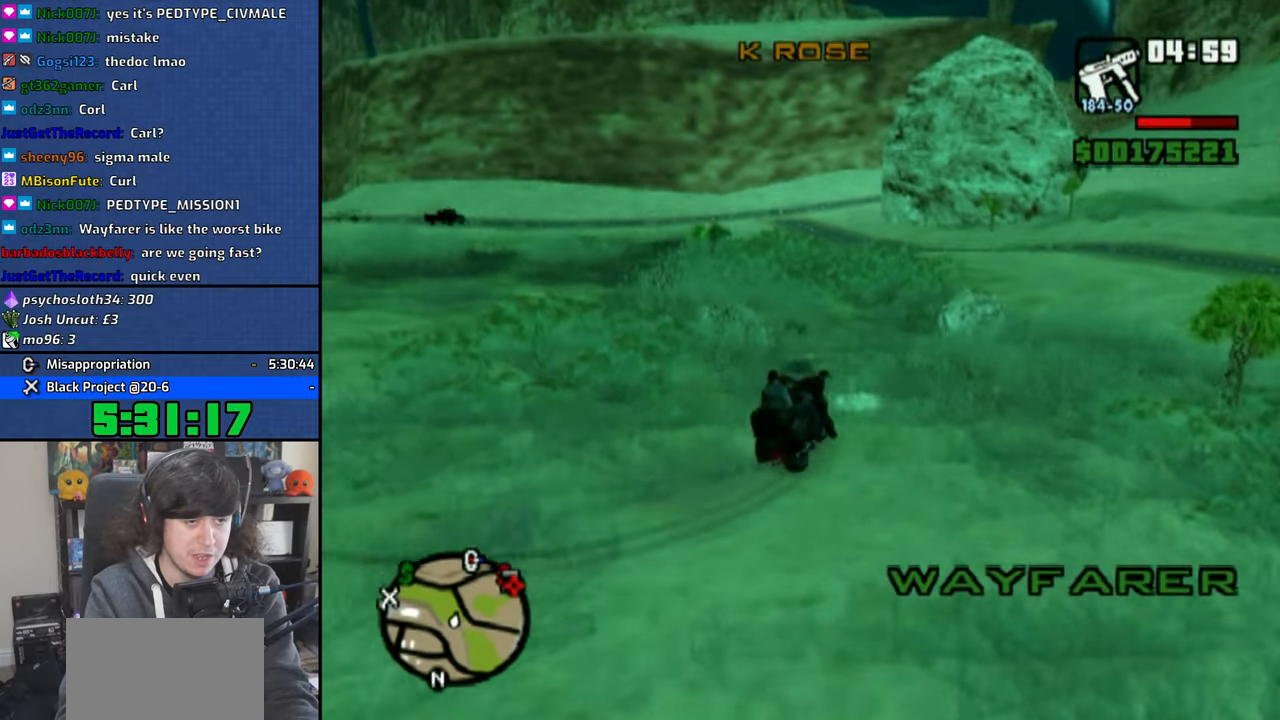
{"buttons": ["CROSS"], "left_stick": "up-left", "right_stick": "center", "events": [[33, "CROSS", "down"], [116, "CROSS", "up"], [216, "CROSS", "down"], [250, "CROSS", "up"], [433, "CROSS", "down"]]}
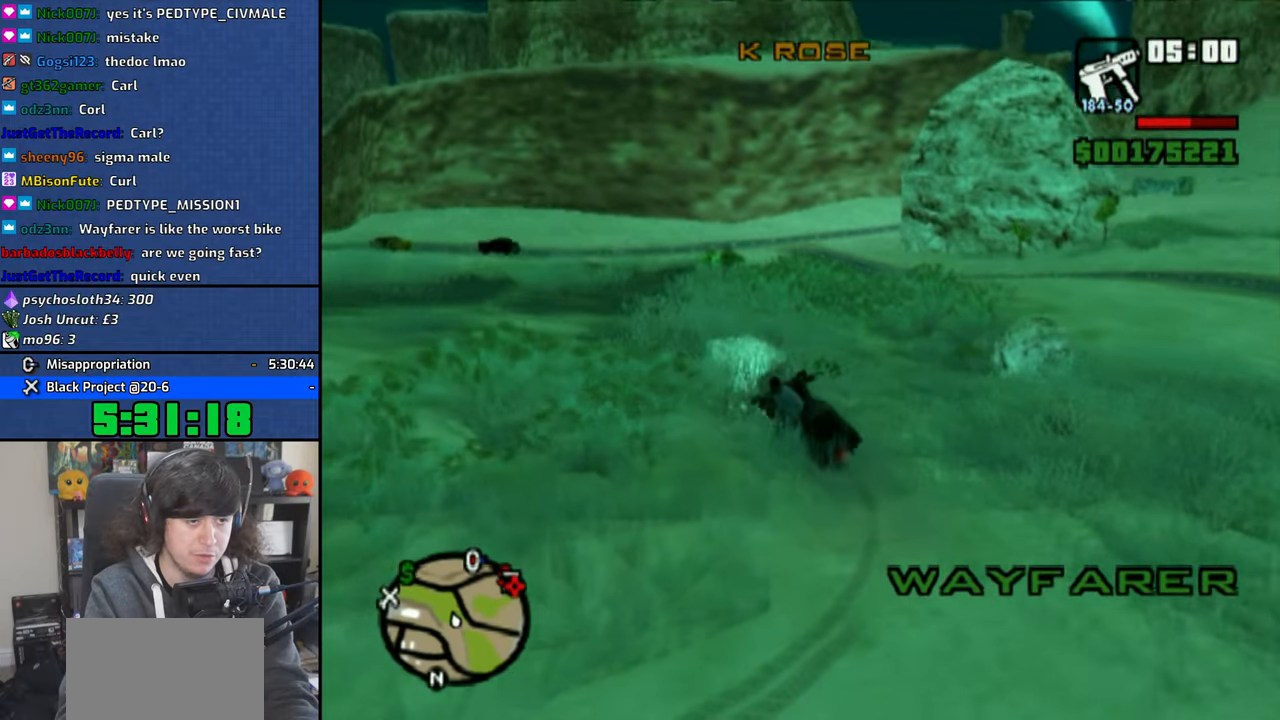
{"buttons": ["CROSS"], "left_stick": "up", "right_stick": "center", "events": [[150, "left_stick", "center"], [300, "left_stick", "up-right"], [500, "left_stick", "up"]]}
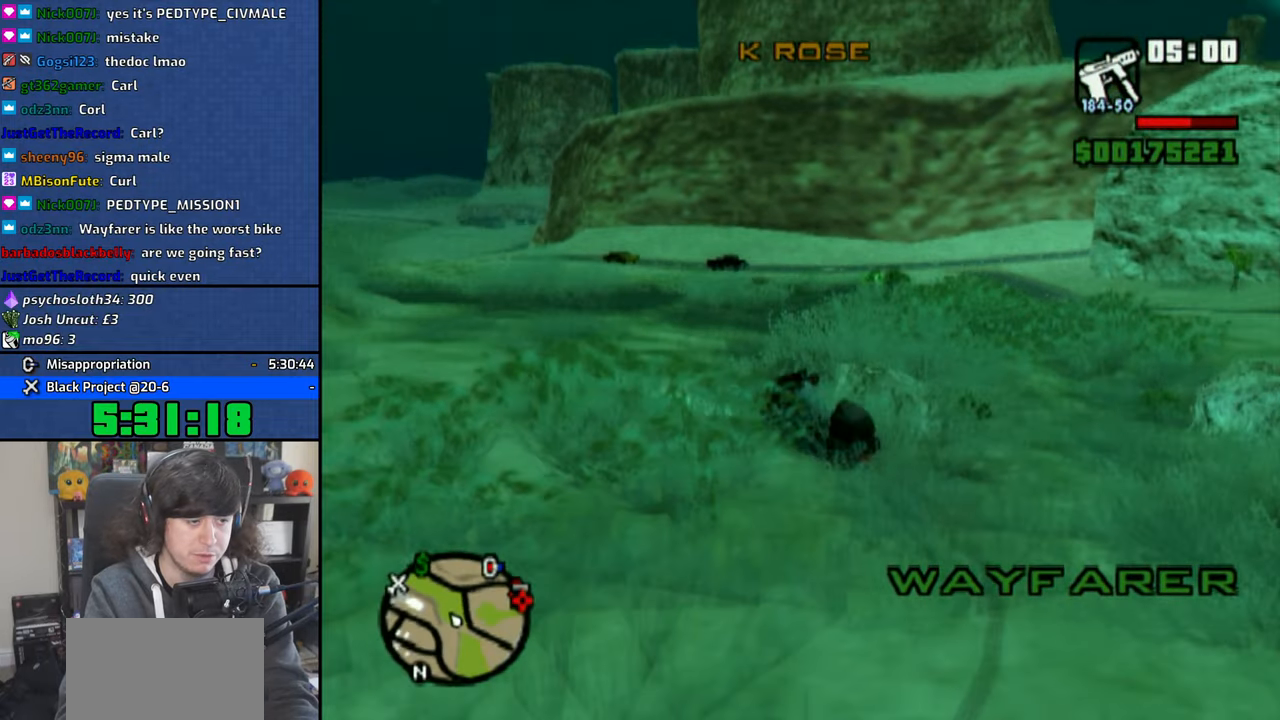
{"buttons": ["CROSS"], "left_stick": "up", "right_stick": "center", "events": [[200, "left_stick", "up-left"], [383, "left_stick", "up"]]}
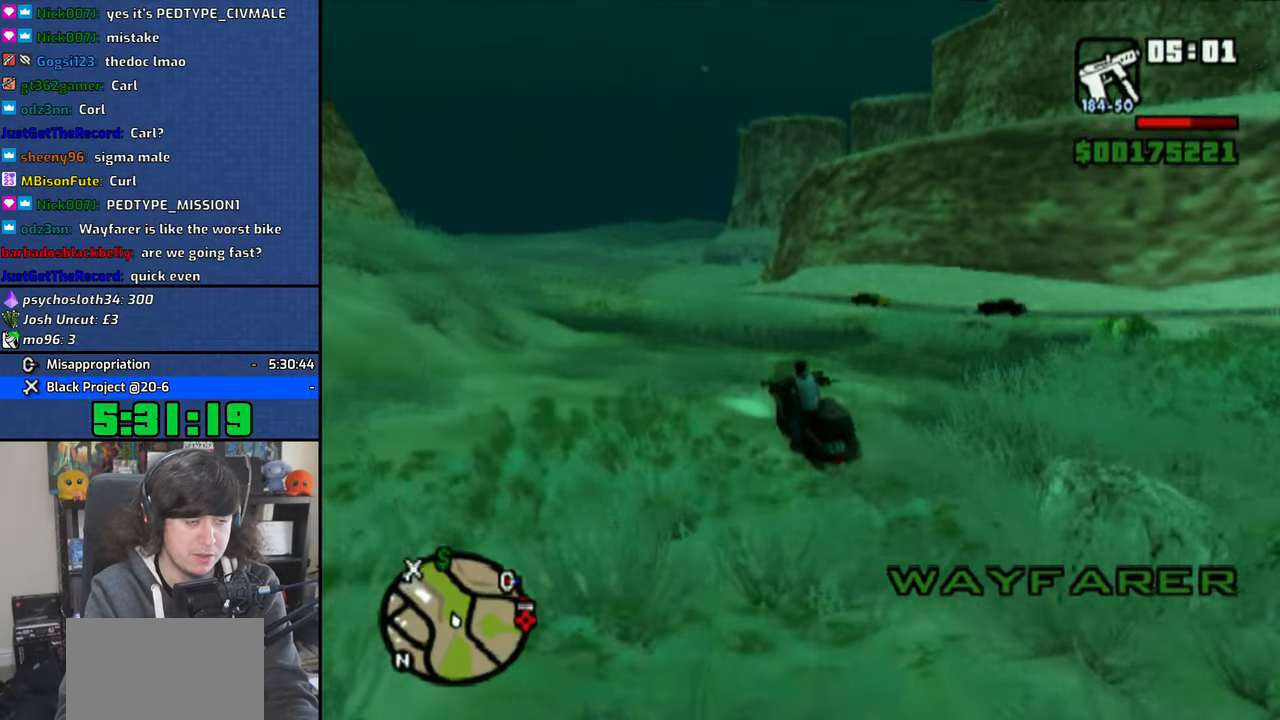
{"buttons": ["CROSS"], "left_stick": "up", "right_stick": "center", "events": [[16, "left_stick", "up-right"], [483, "left_stick", "up"]]}
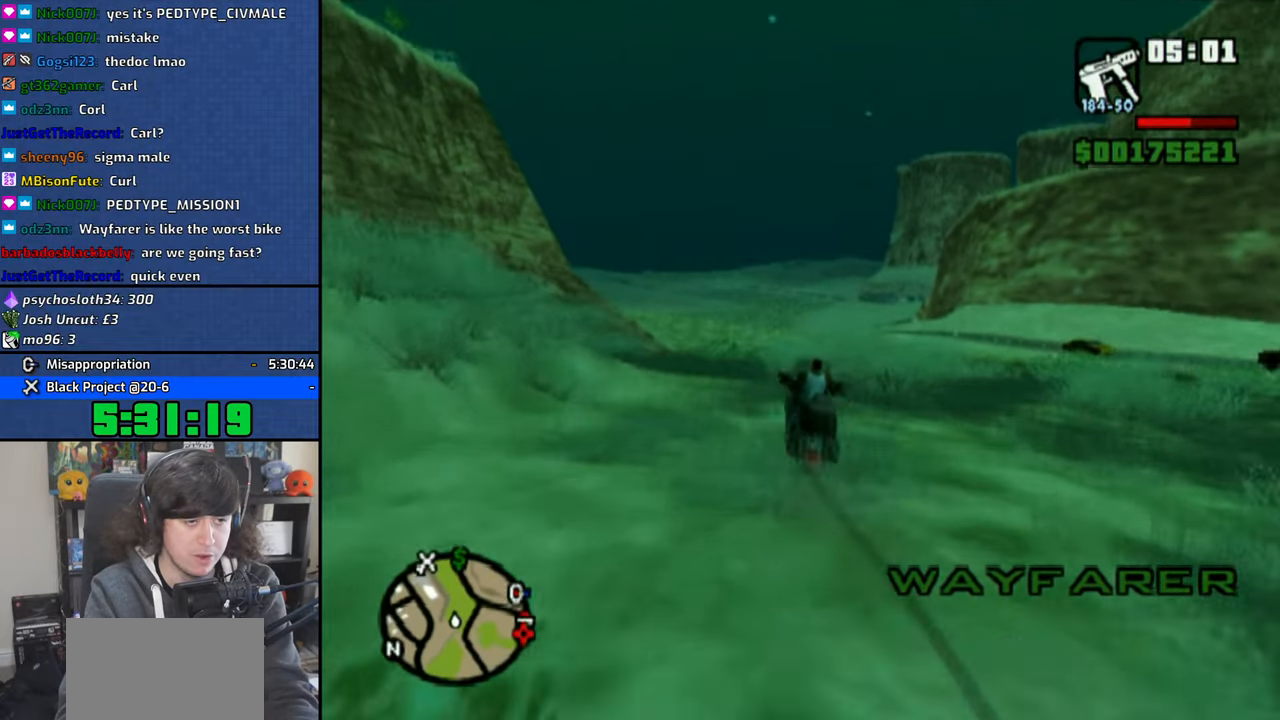
{"buttons": ["CROSS"], "left_stick": "up", "right_stick": "center", "events": []}
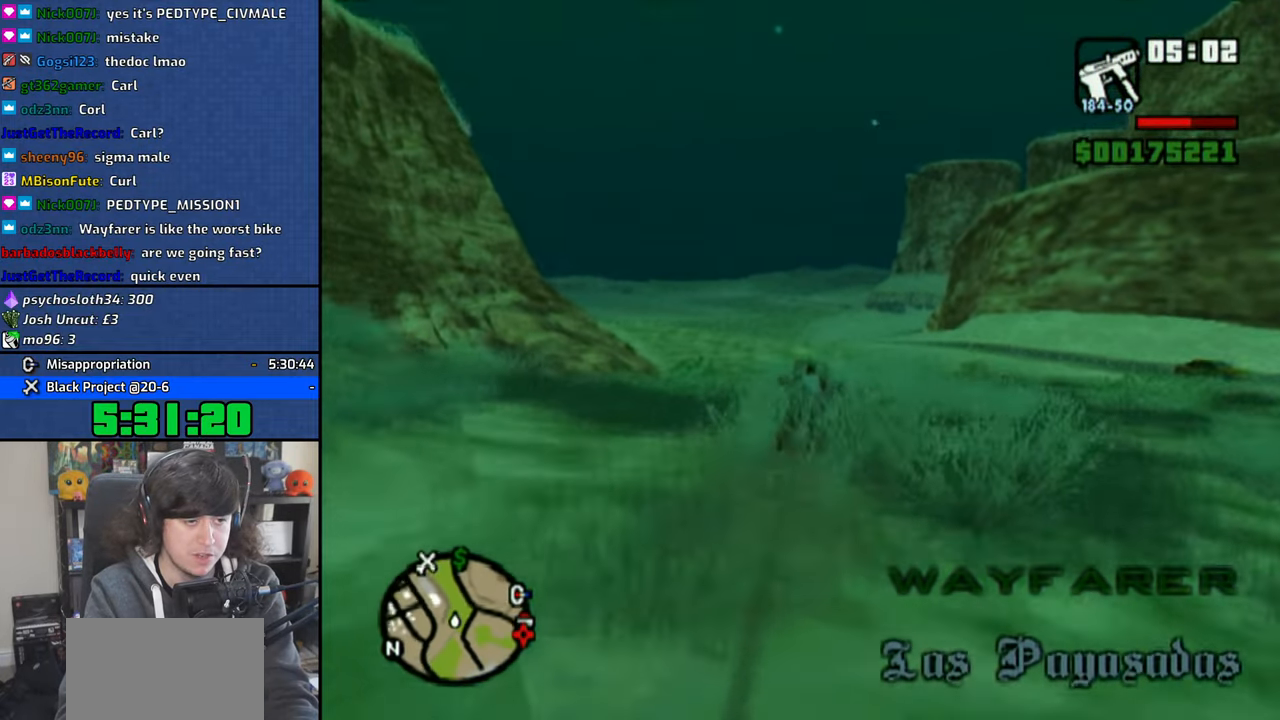
{"buttons": ["CROSS"], "left_stick": "up-left", "right_stick": "center", "events": [[383, "left_stick", "up-left"]]}
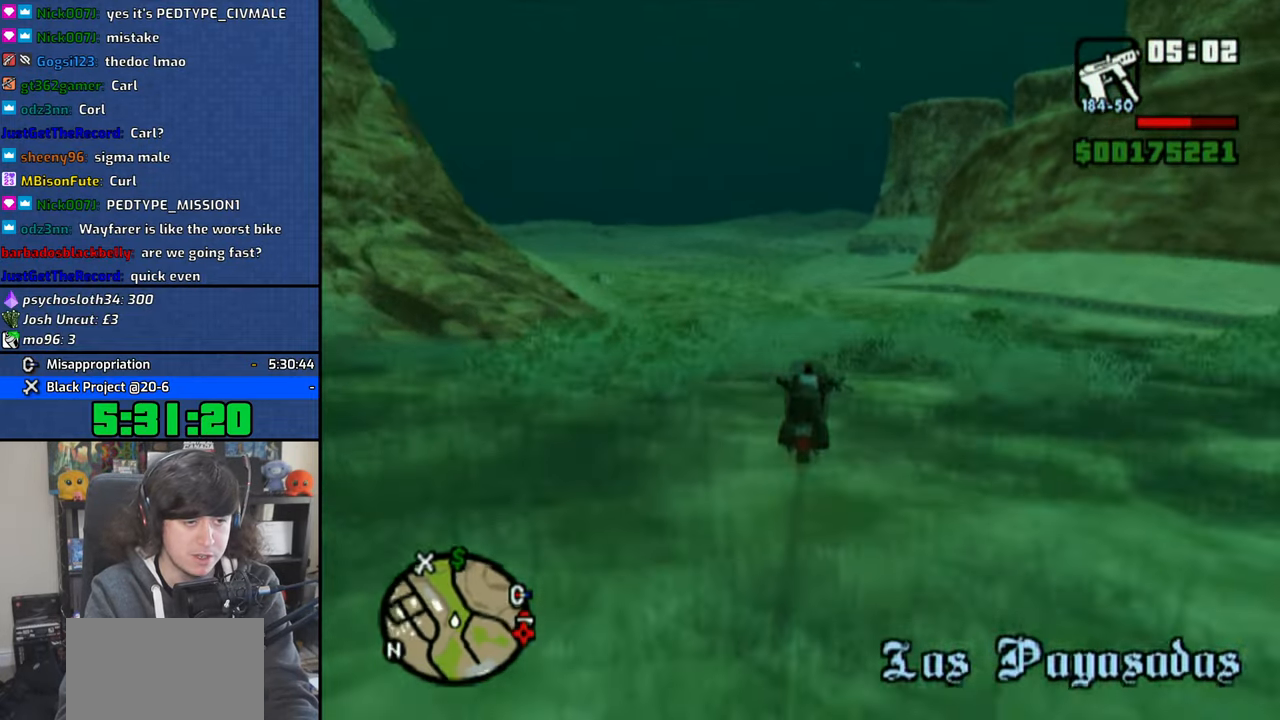
{"buttons": ["CROSS"], "left_stick": "up-left", "right_stick": "center", "events": []}
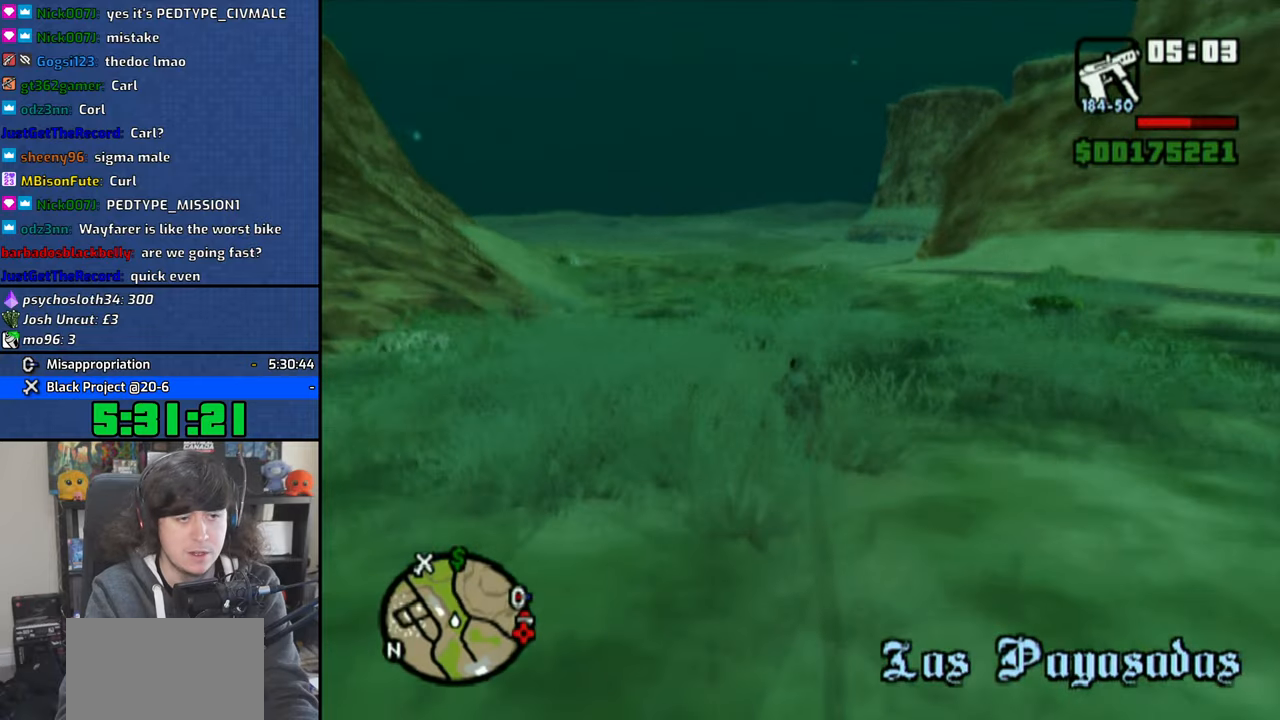
{"buttons": ["CROSS"], "left_stick": "center", "right_stick": "center", "events": [[433, "left_stick", "center"]]}
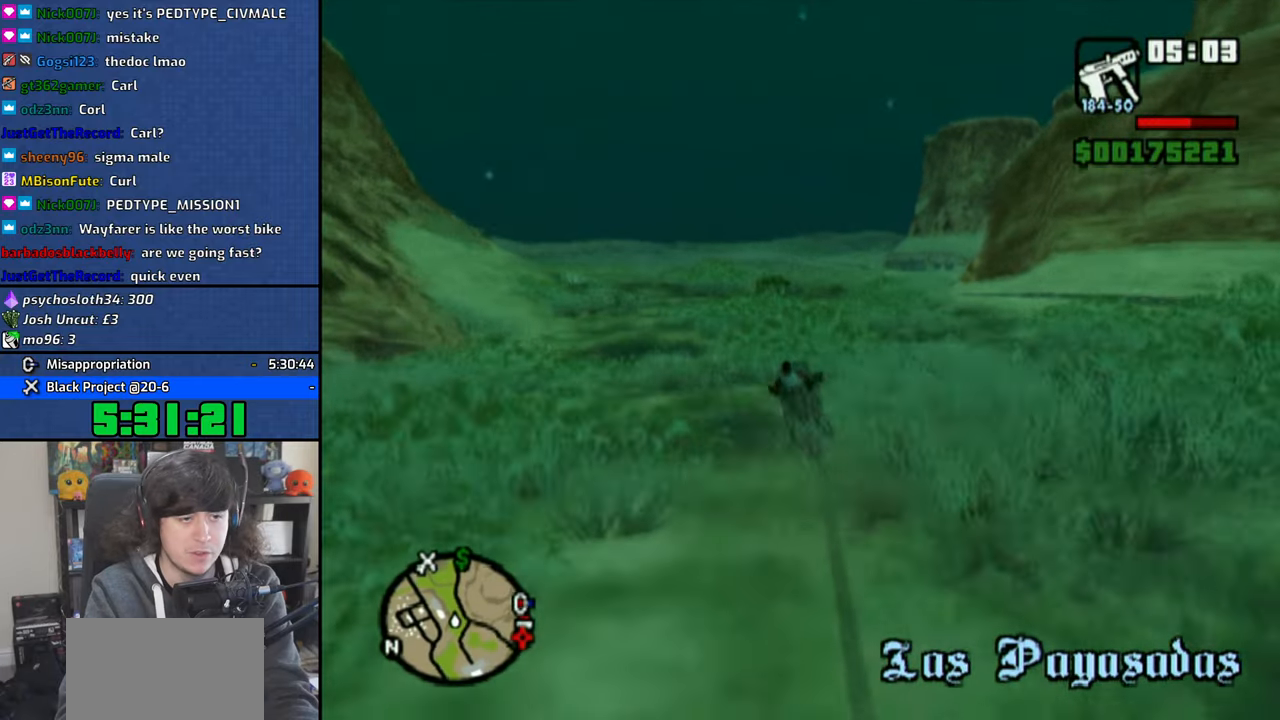
{"buttons": ["CROSS"], "left_stick": "up-left", "right_stick": "down", "events": [[16, "left_stick", "up-left"], [116, "right_stick", "down"]]}
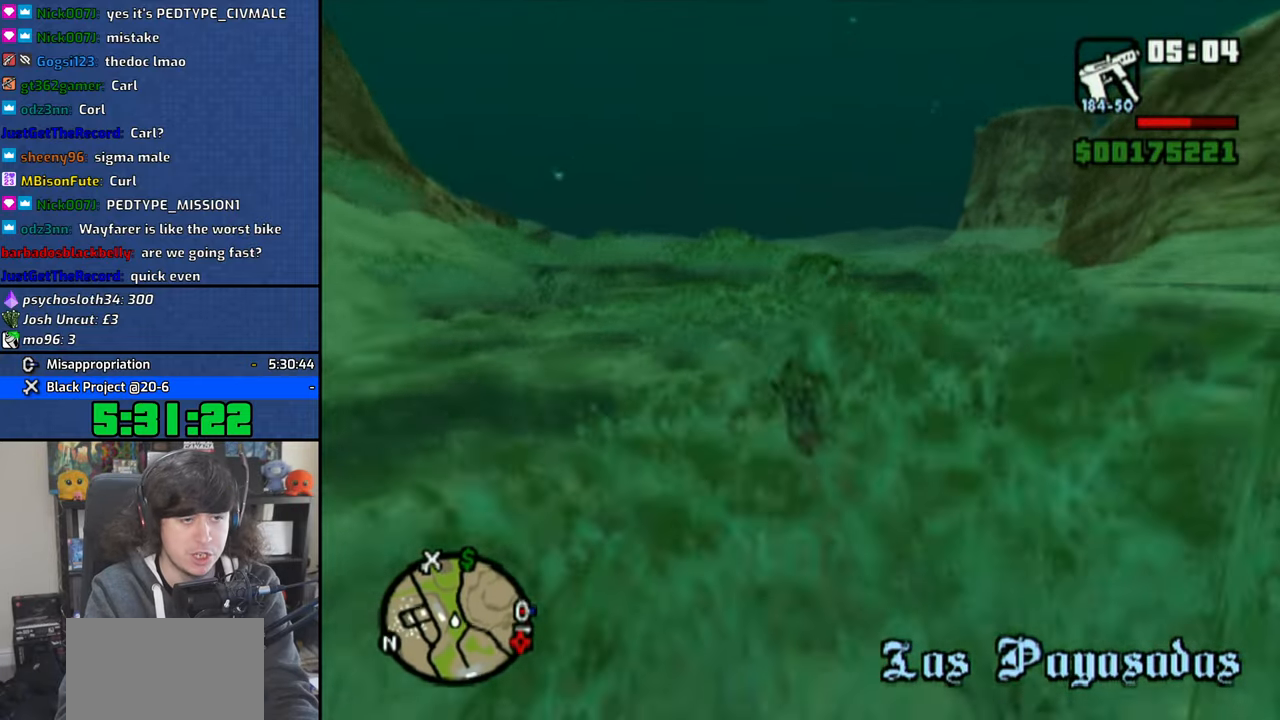
{"buttons": ["CROSS"], "left_stick": "up", "right_stick": "down", "events": [[100, "left_stick", "up"]]}
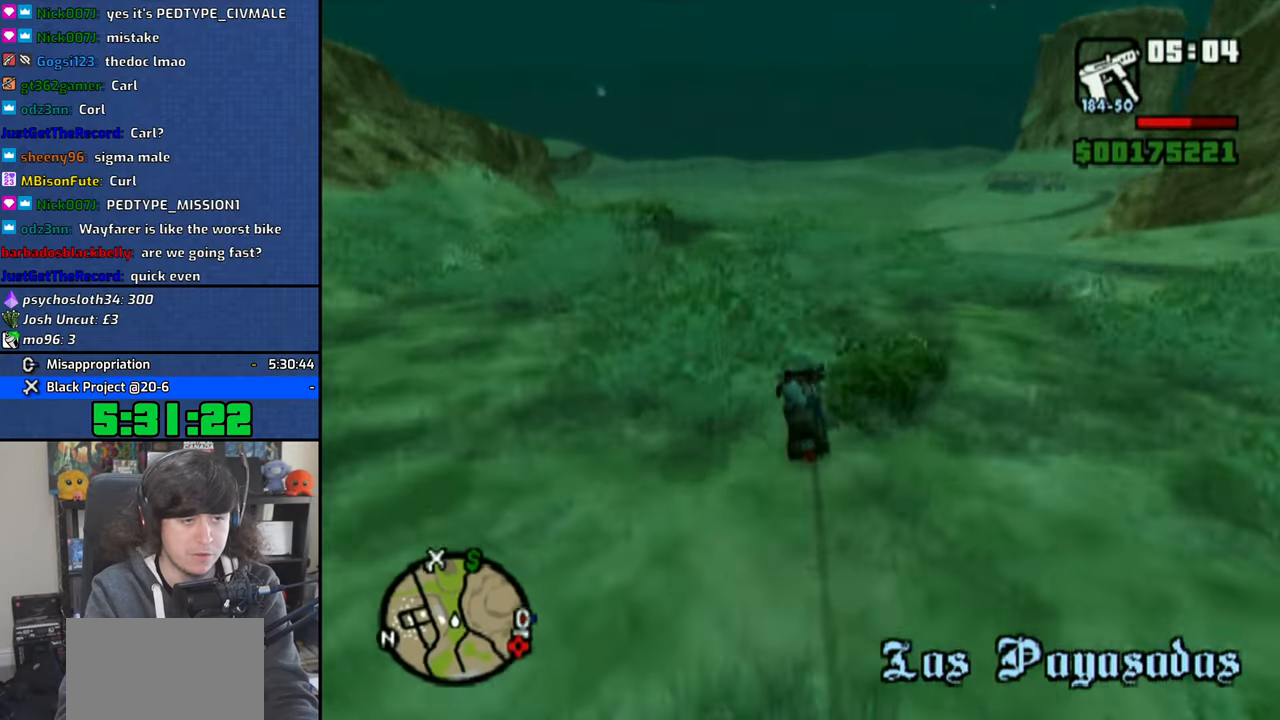
{"buttons": ["CROSS"], "left_stick": "up-left", "right_stick": "center", "events": [[33, "left_stick", "center"], [116, "left_stick", "up"], [116, "right_stick", "center"], [400, "left_stick", "up-left"]]}
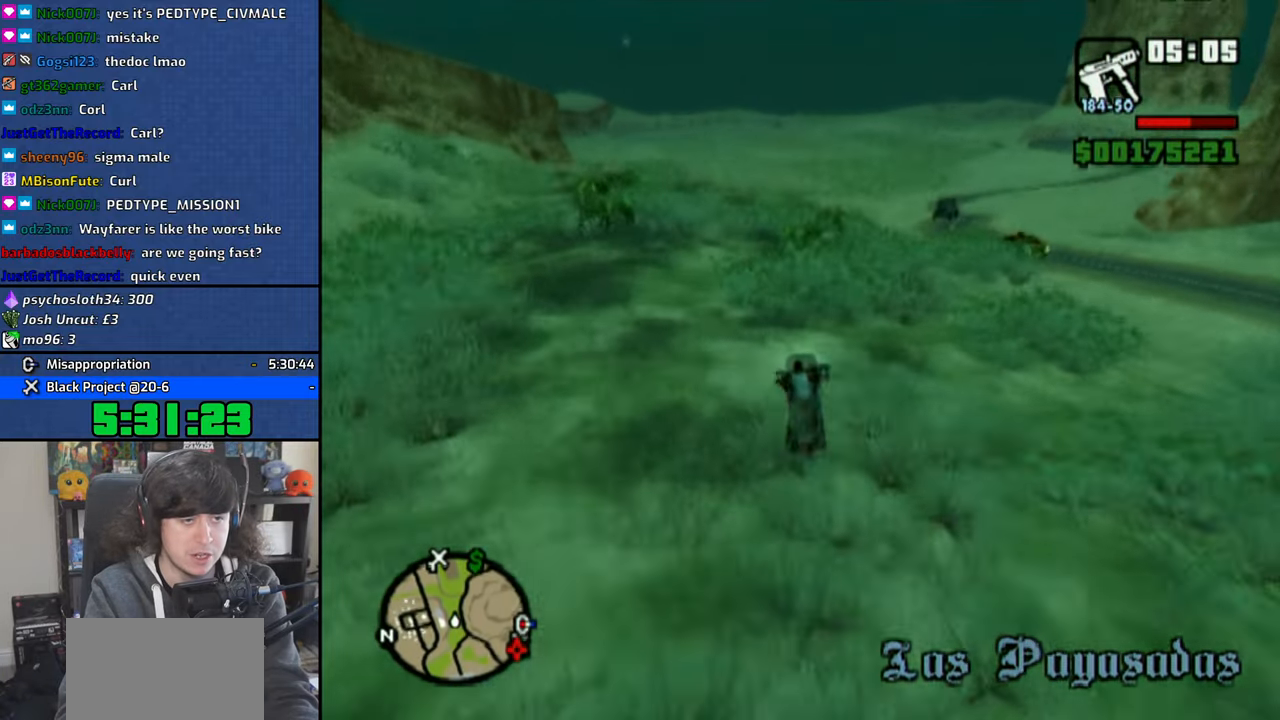
{"buttons": ["CROSS"], "left_stick": "up-left", "right_stick": "down", "events": [[216, "right_stick", "down"], [400, "left_stick", "center"], [450, "left_stick", "up-left"]]}
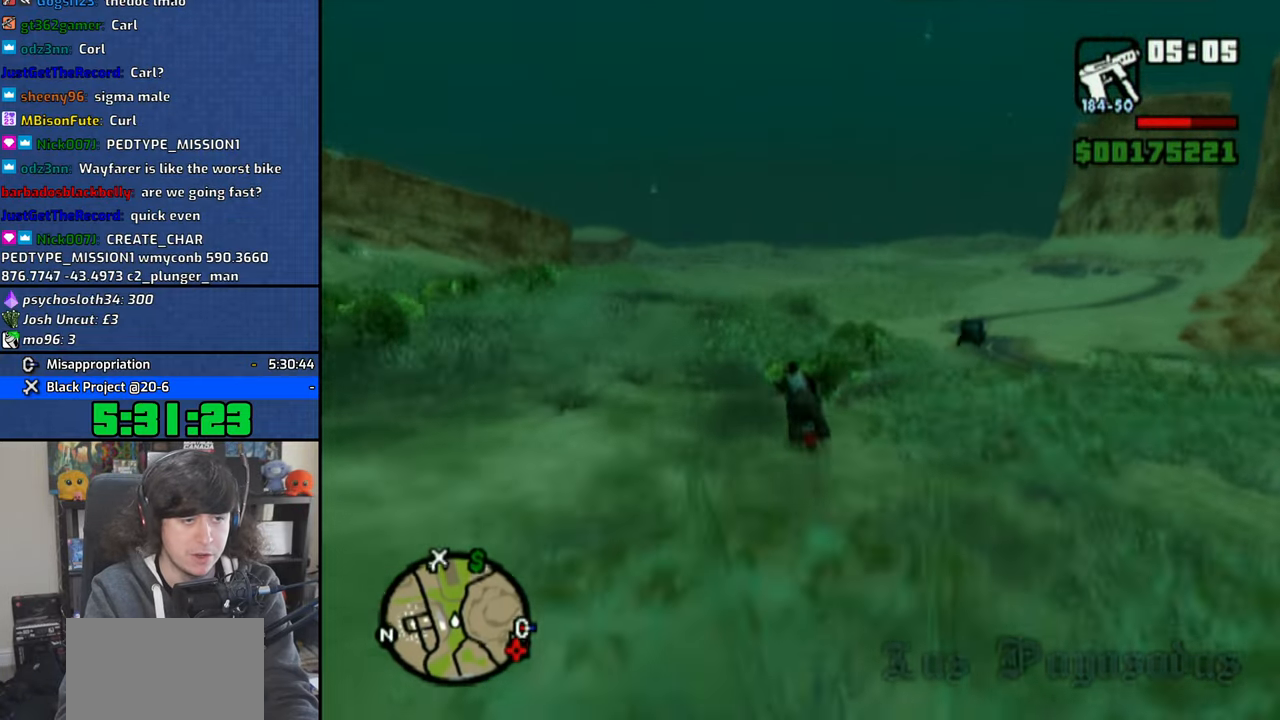
{"buttons": ["CROSS"], "left_stick": "up-left", "right_stick": "down", "events": []}
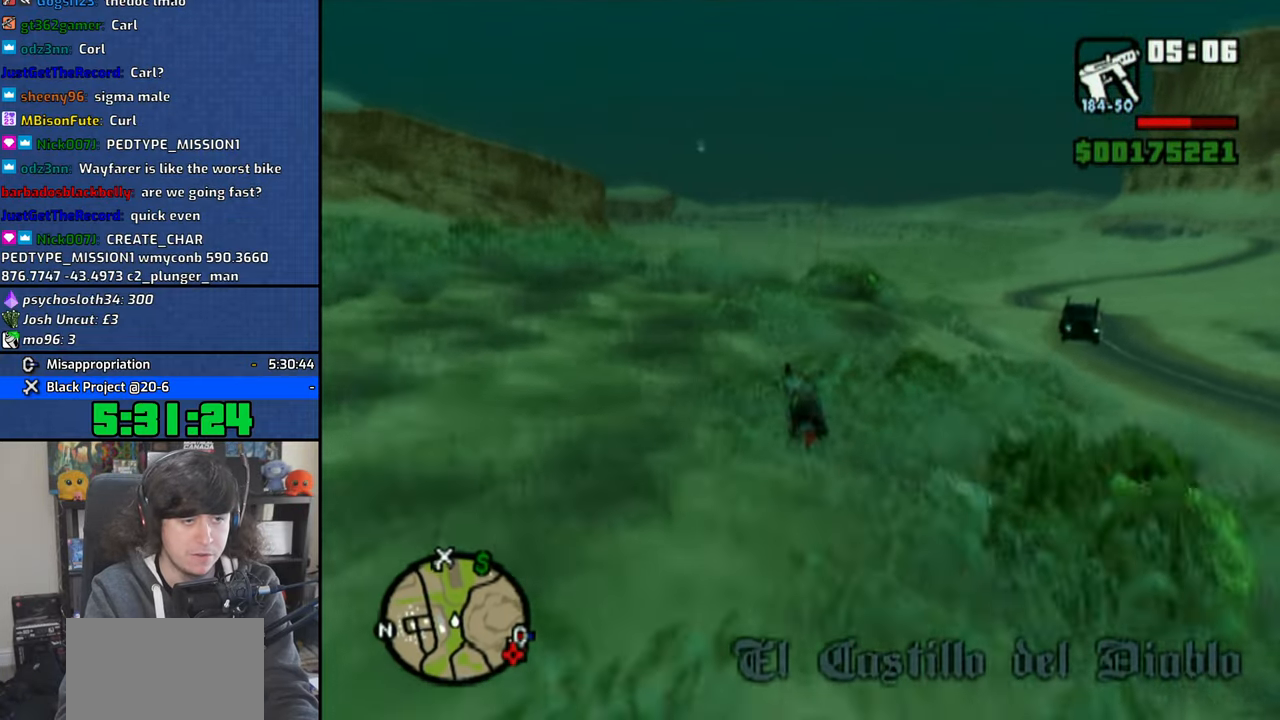
{"buttons": ["CROSS"], "left_stick": "center", "right_stick": "center", "events": [[450, "right_stick", "center"], [466, "left_stick", "center"]]}